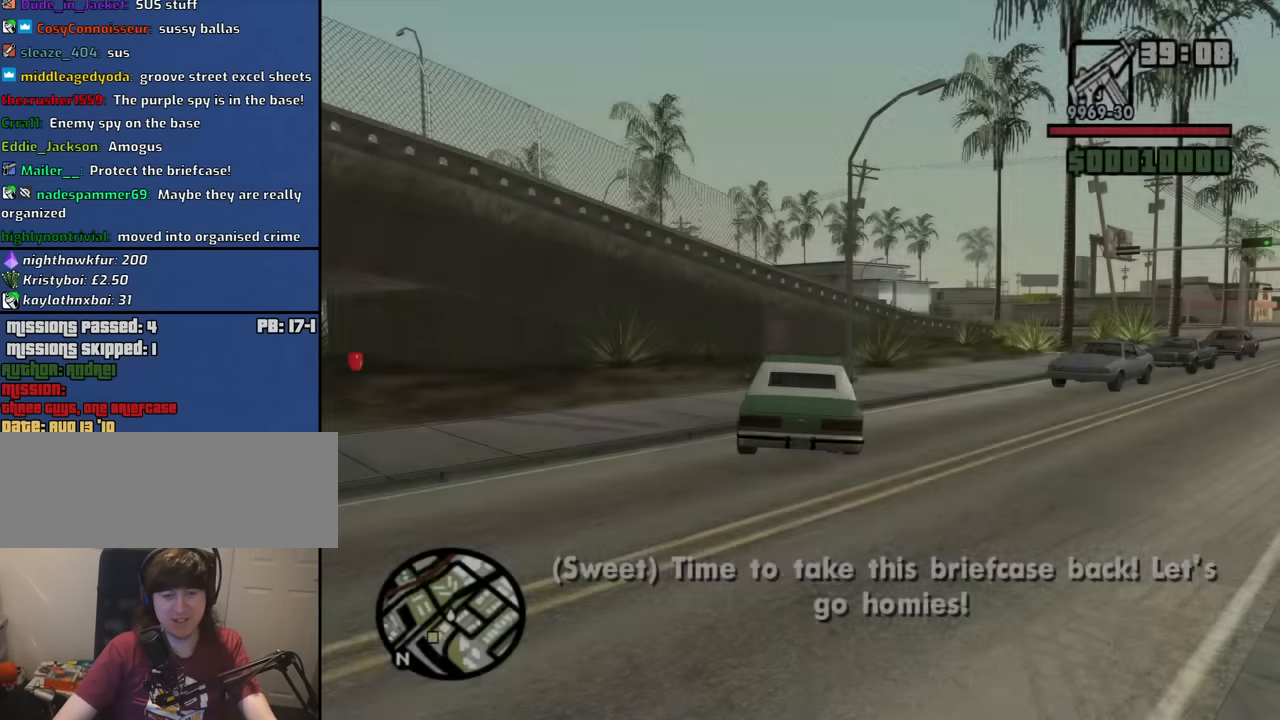
Gameplay with keyboard and mouse; each line is a JSON object with the keys and mouse buttons held at the frame after it. "events" lists presses ("down") and releases ("up") of "1", "2", "3", "4", "5", "6", "8", "a", "alt", "b", "c", "ctrl", "d", "down", "e", "escape", "f", "f1", "f2", "f3", "g", "h", "left", "n", "num2", "q", "r", "right", "s", "shift", "space", "t", "tab", "up", "v", "w", "x", "y", "z", "mouse_left", "mouse_middle", "mouse_right", "mouse_wheel_up" and "mouse_wheel_down" between this image and that frame as [ms after this image, input, new state], when the widget could be followed in between. "mouse_left", "mouse_middle", "mouse_right", "mouse_wheel_up", "mouse_wheel_down" = the "left", "middle", "right", "wheel_up", "wheel_down" buttons of the "mouse" list. No other keys are recorded. Mouse movement is not recorded.
{"keys": ["a", "w"], "mouse": [], "events": [[233, "w", "down"], [333, "a", "down"]]}
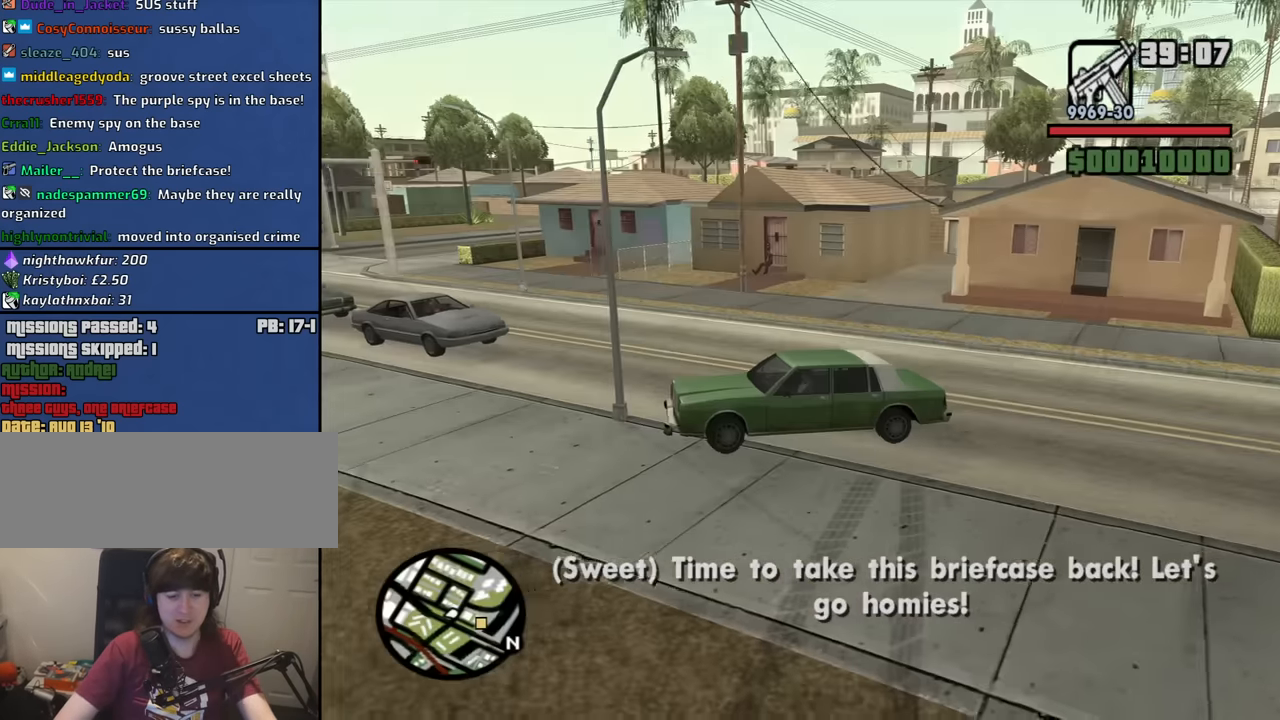
{"keys": ["a", "w"], "mouse": [], "events": []}
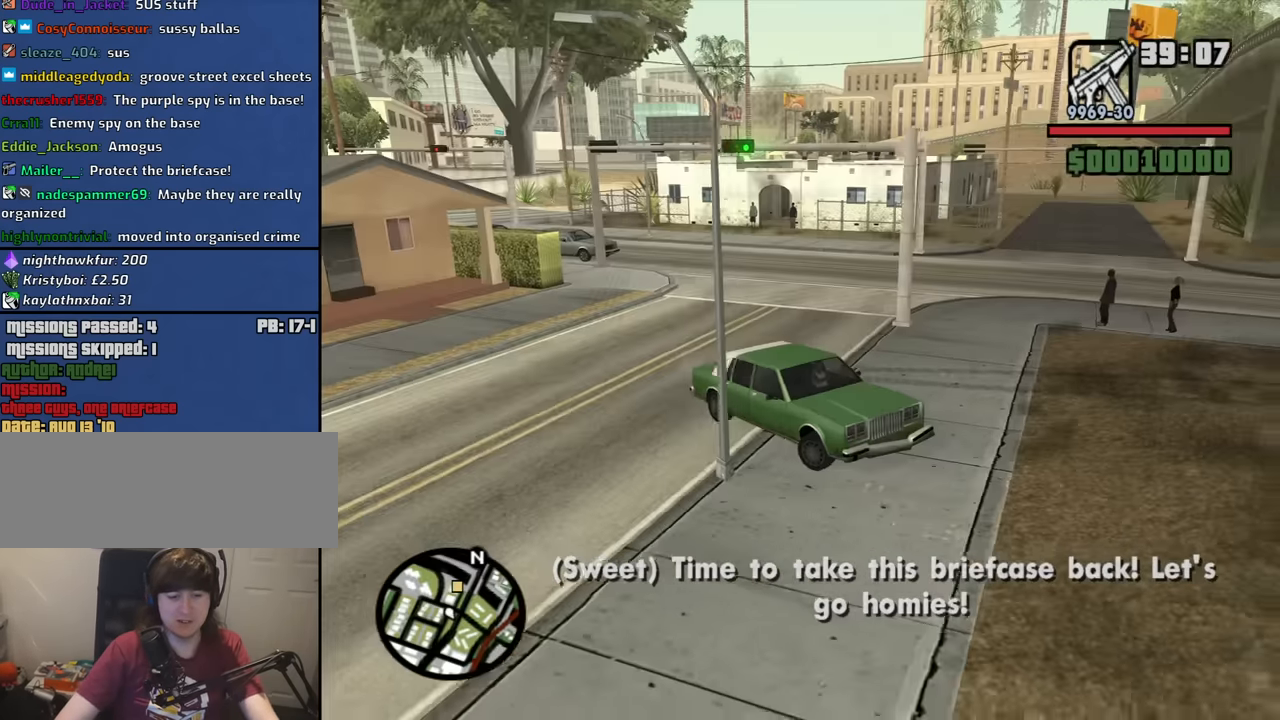
{"keys": ["a", "w"], "mouse": [], "events": [[366, "w", "up"], [500, "w", "down"]]}
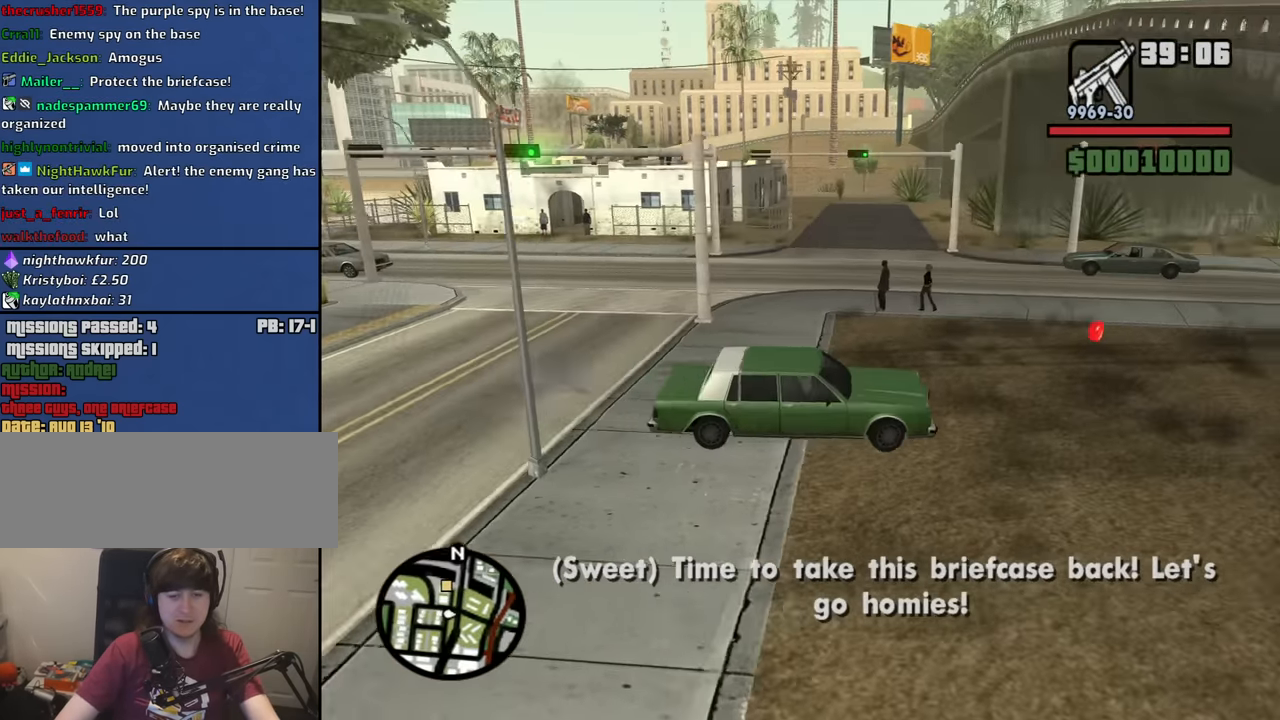
{"keys": ["a", "w"], "mouse": [], "events": []}
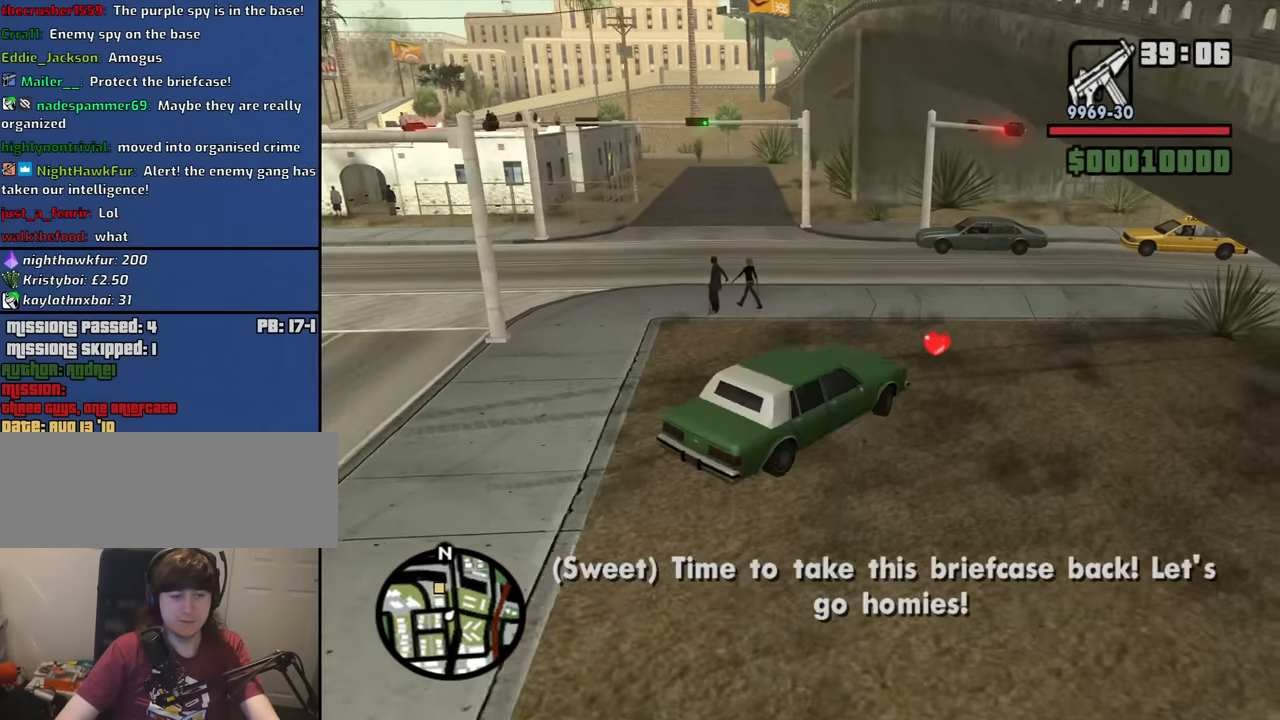
{"keys": ["d", "w"], "mouse": [], "events": [[300, "a", "up"], [383, "d", "down"]]}
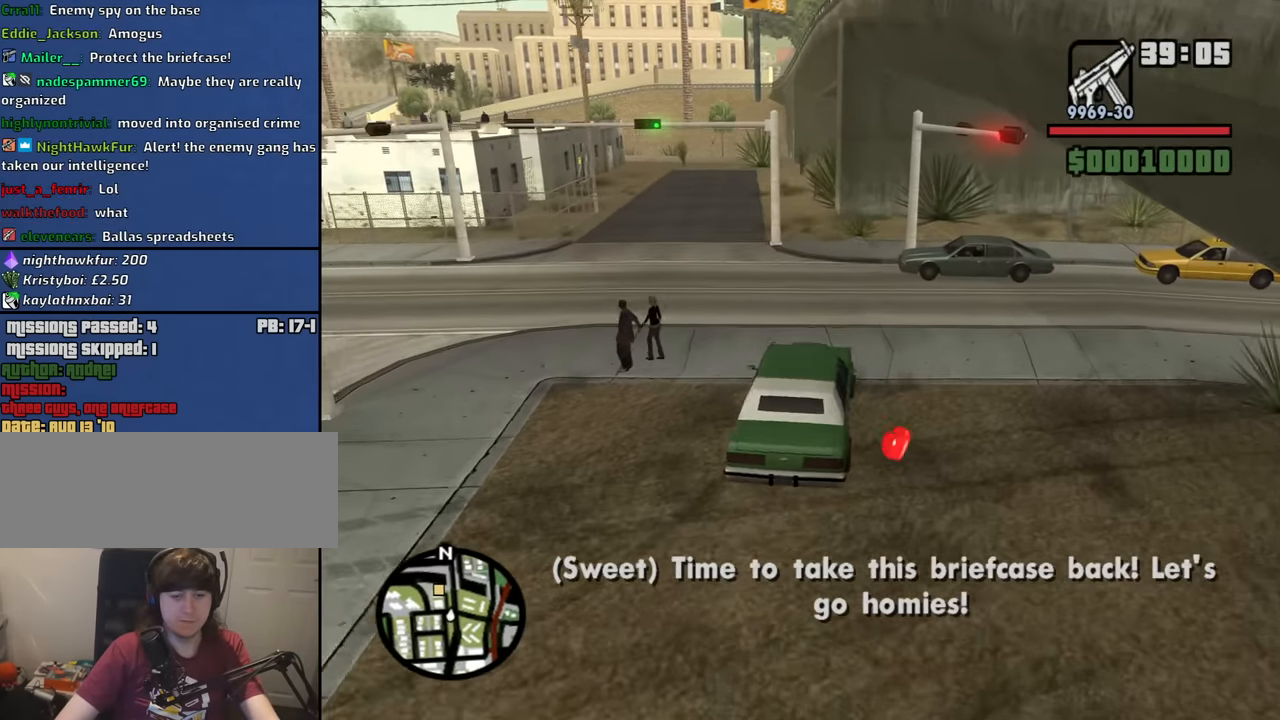
{"keys": ["a", "w"], "mouse": [], "events": [[33, "a", "down"], [33, "d", "up"]]}
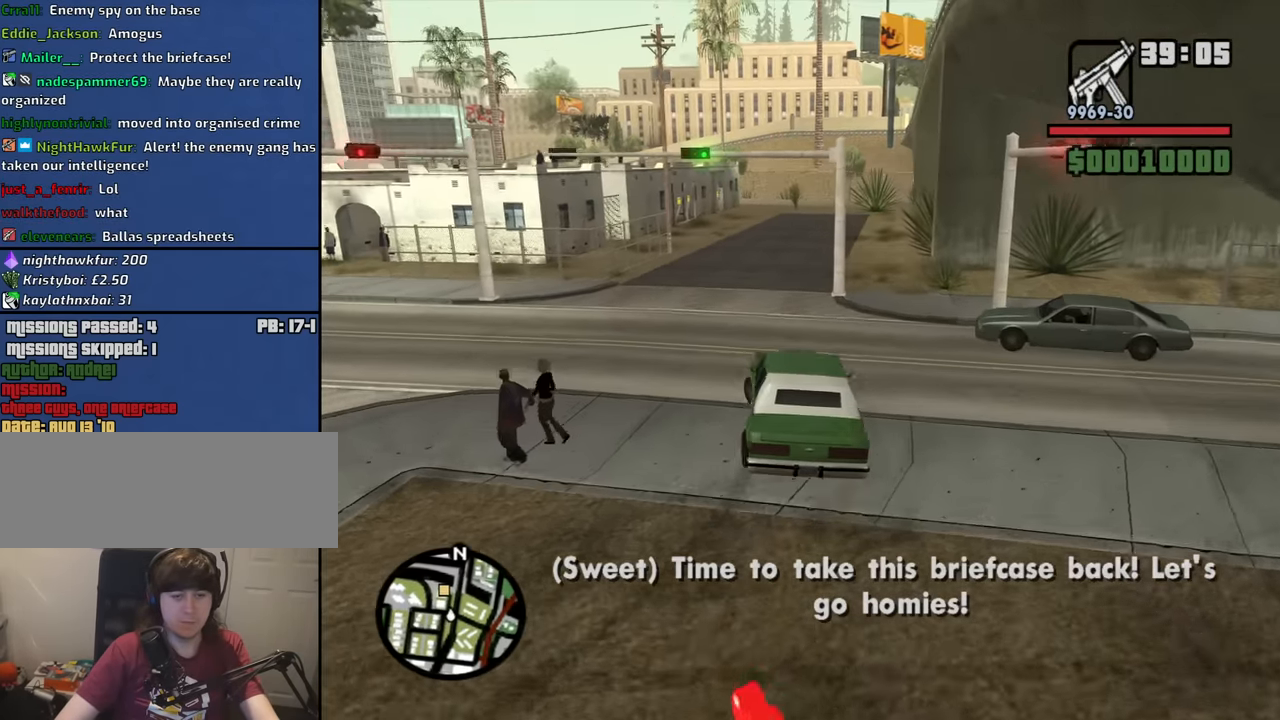
{"keys": ["w"], "mouse": [], "events": [[150, "a", "up"], [183, "d", "down"], [466, "d", "up"]]}
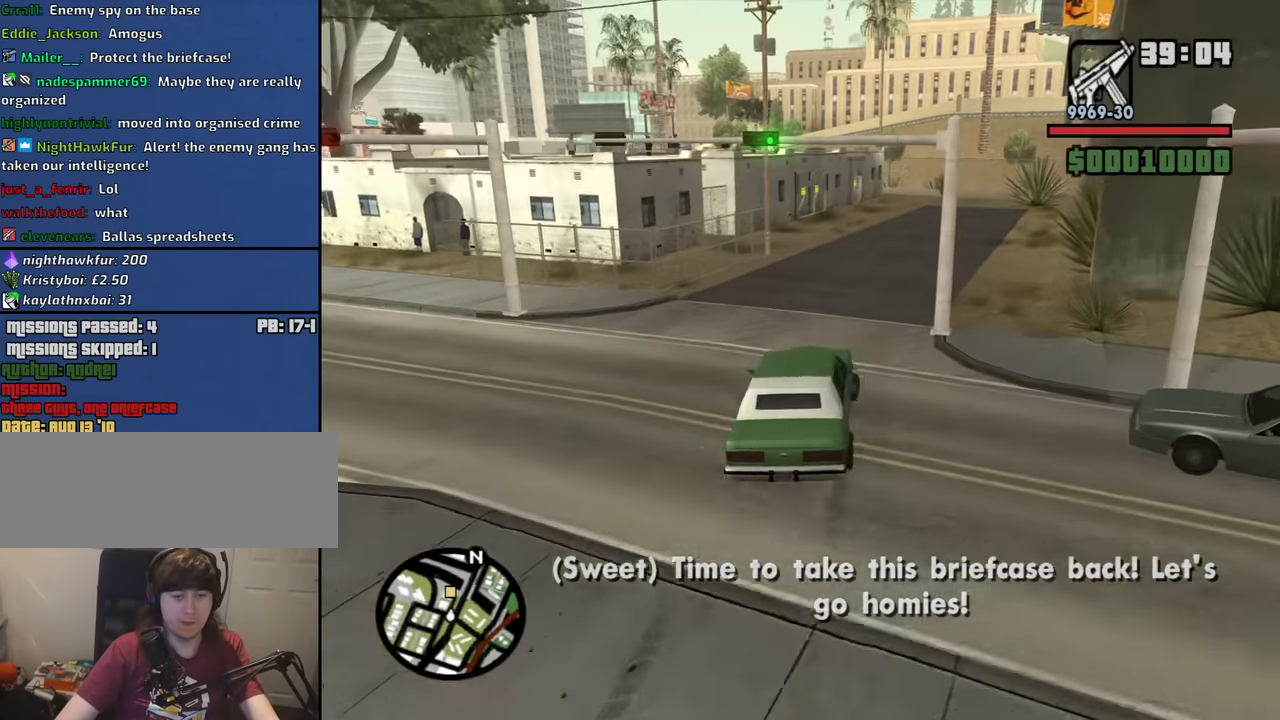
{"keys": ["d", "w"], "mouse": [], "events": [[483, "d", "down"]]}
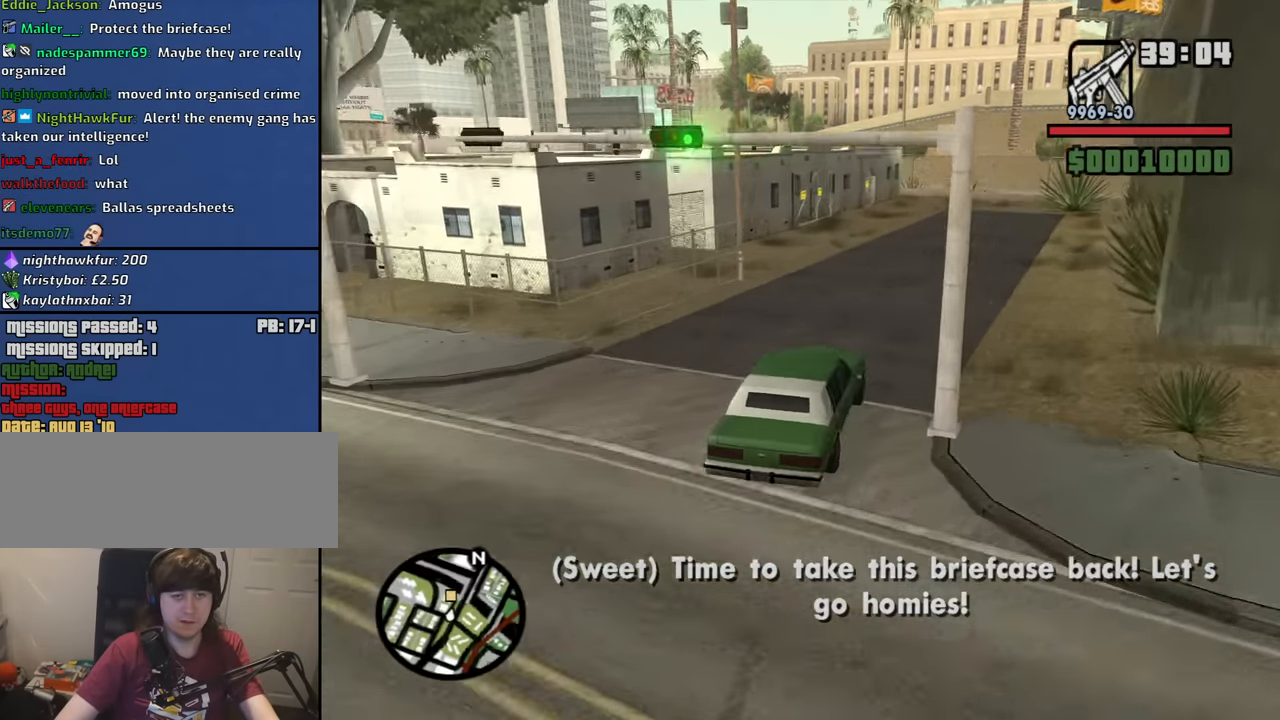
{"keys": ["w"], "mouse": [], "events": [[133, "d", "up"]]}
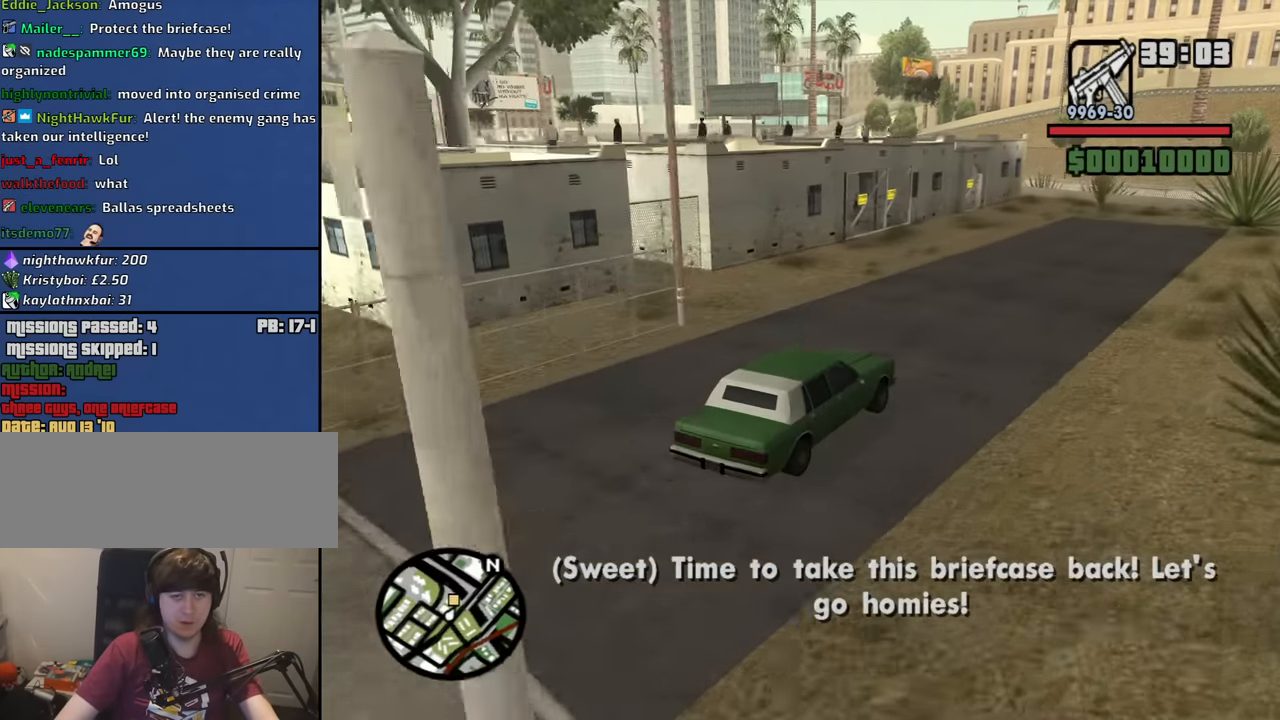
{"keys": [], "mouse": [], "events": [[150, "w", "up"]]}
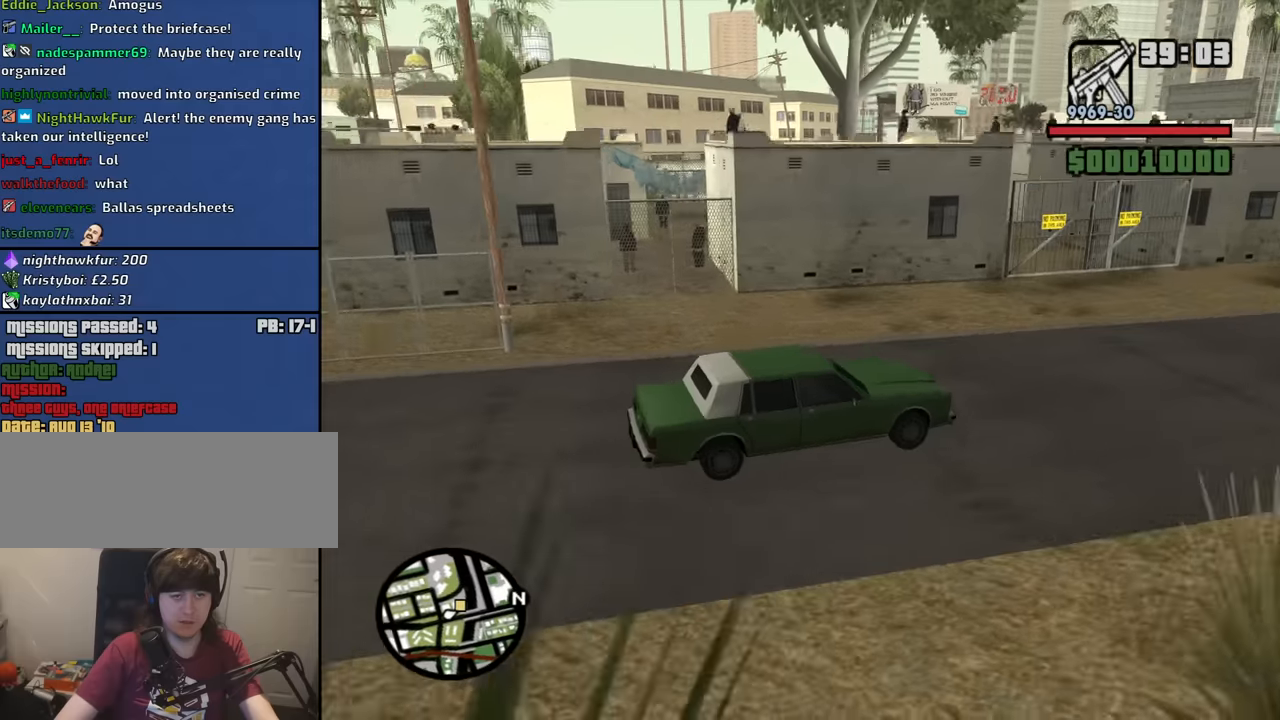
{"keys": [], "mouse": [], "events": []}
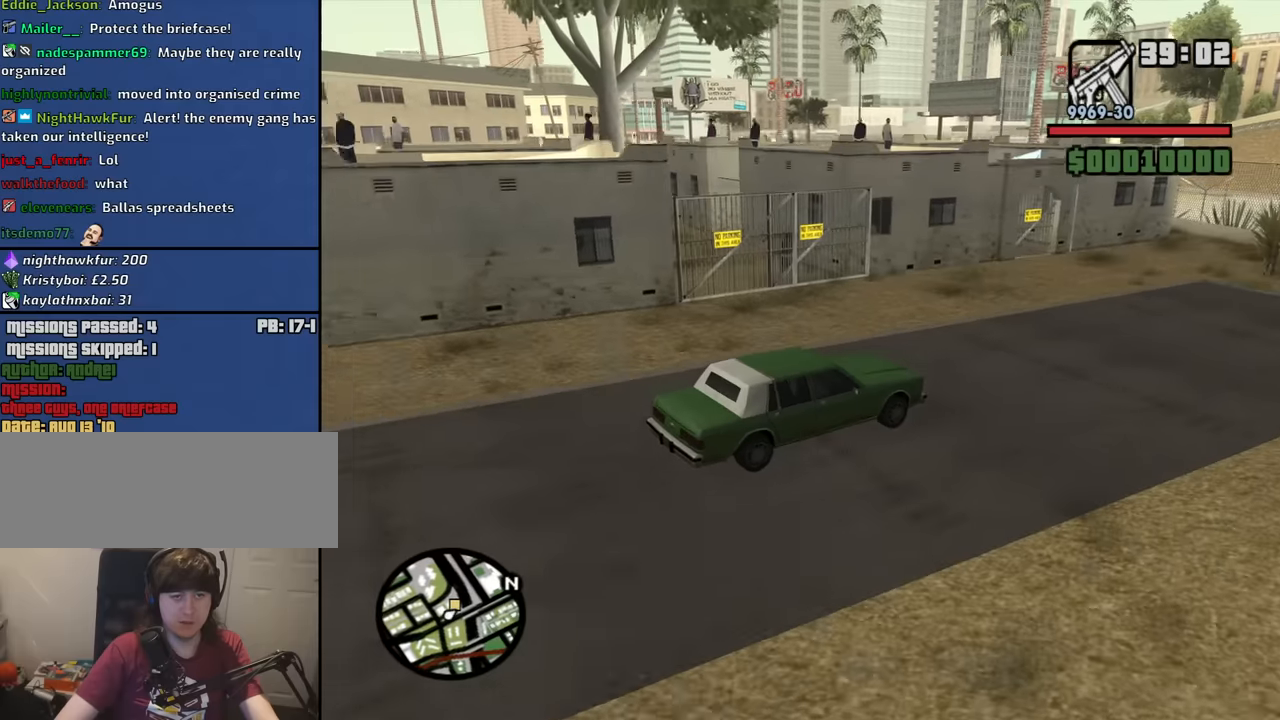
{"keys": [], "mouse": [], "events": []}
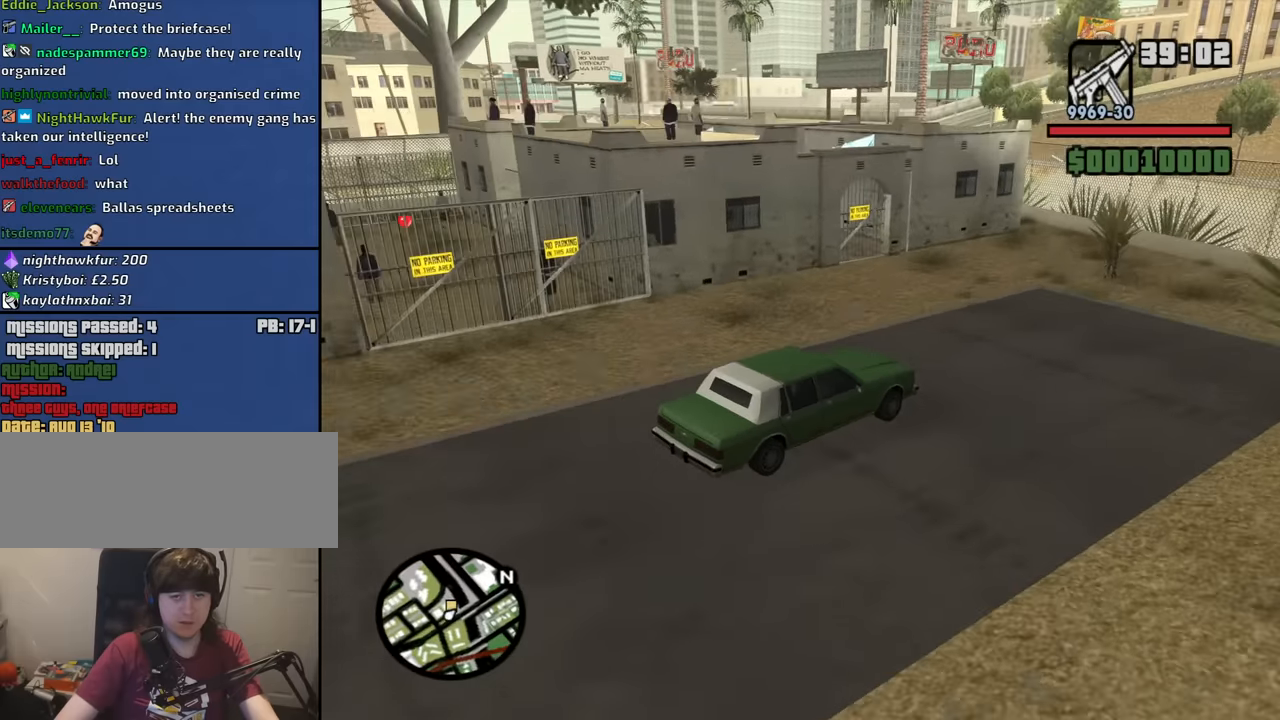
{"keys": [], "mouse": [], "events": []}
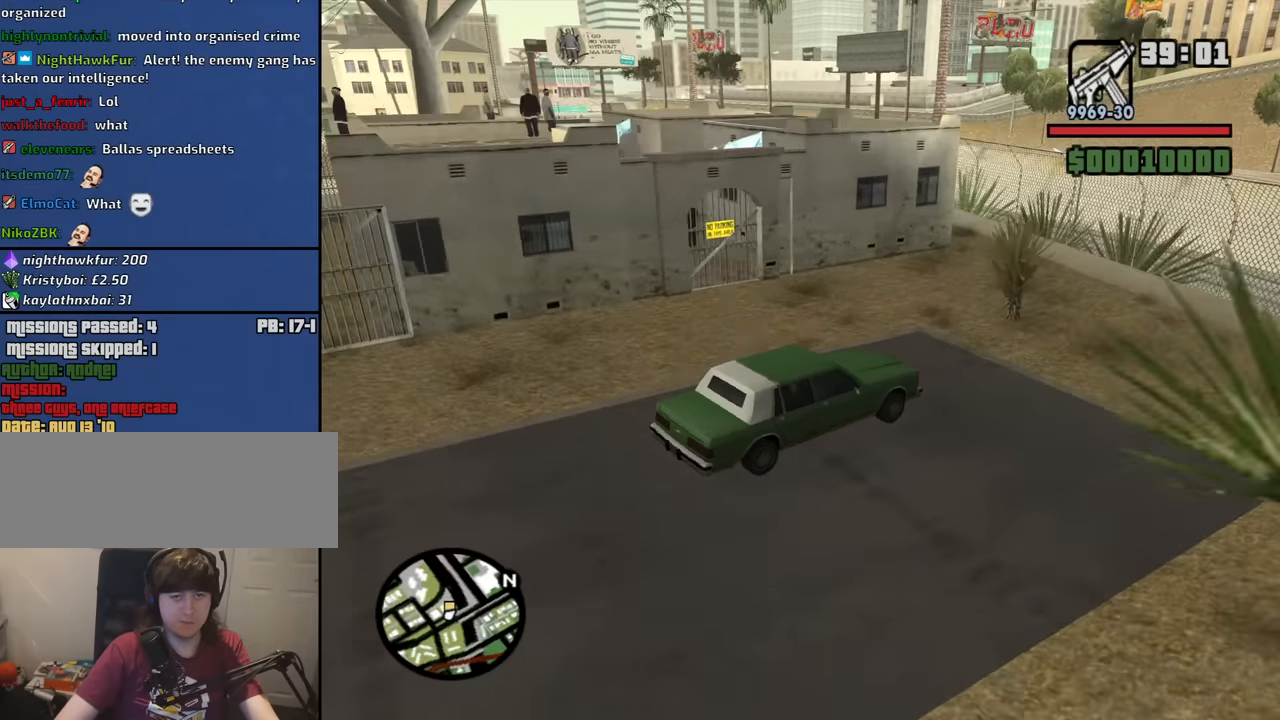
{"keys": ["a"], "mouse": [], "events": [[66, "a", "down"], [116, "a", "up"], [250, "a", "down"]]}
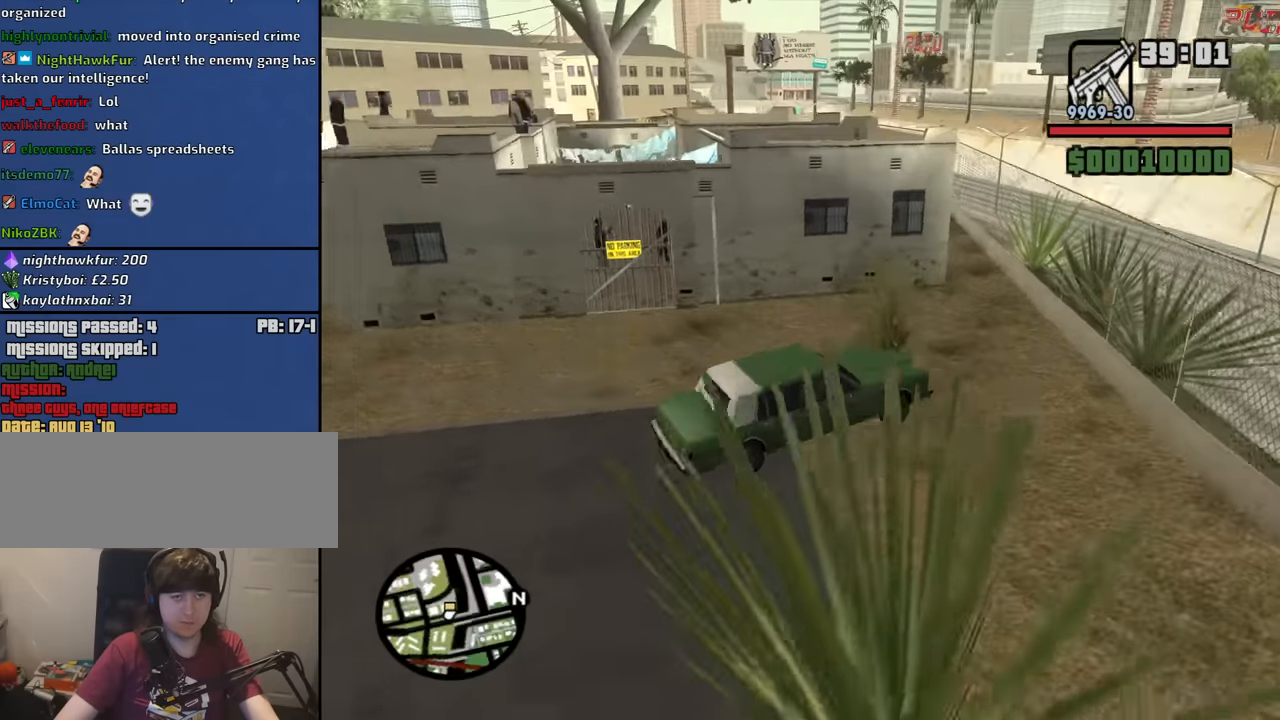
{"keys": ["a"], "mouse": [], "events": [[33, "a", "up"], [166, "a", "down"], [266, "a", "up"], [366, "a", "down"]]}
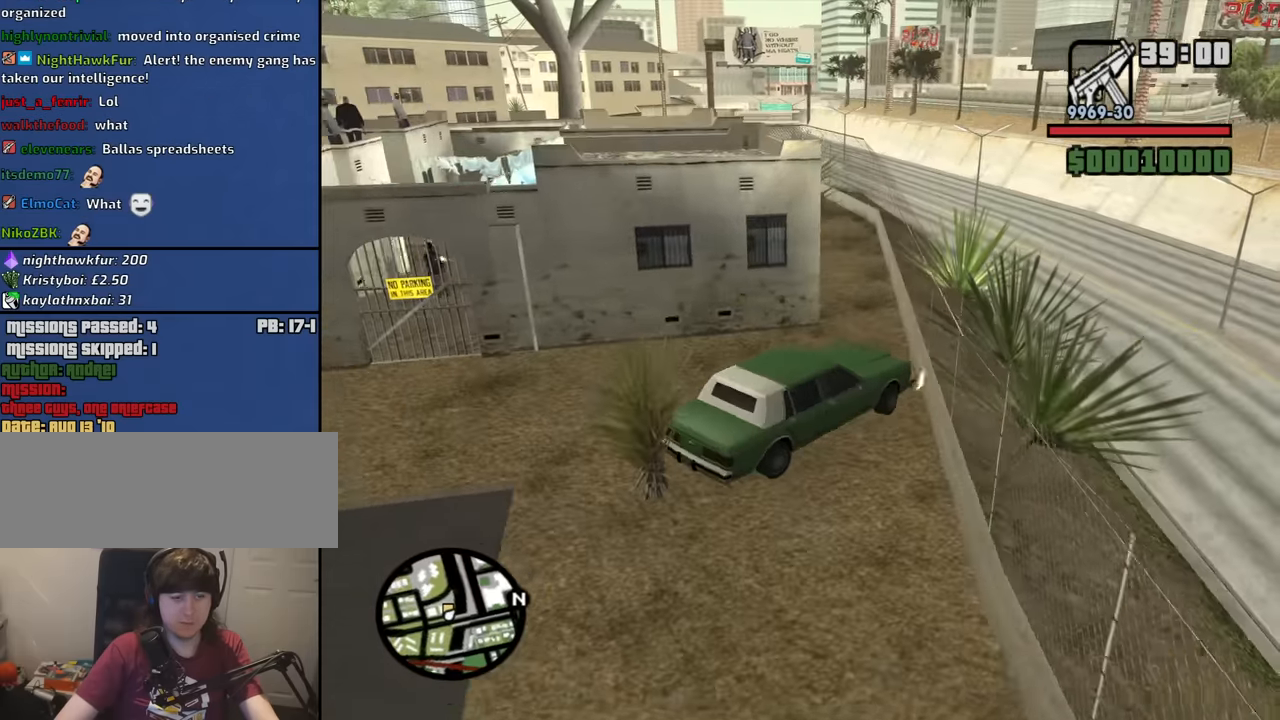
{"keys": ["w"], "mouse": [], "events": [[100, "w", "down"], [150, "a", "up"], [333, "d", "down"], [466, "d", "up"]]}
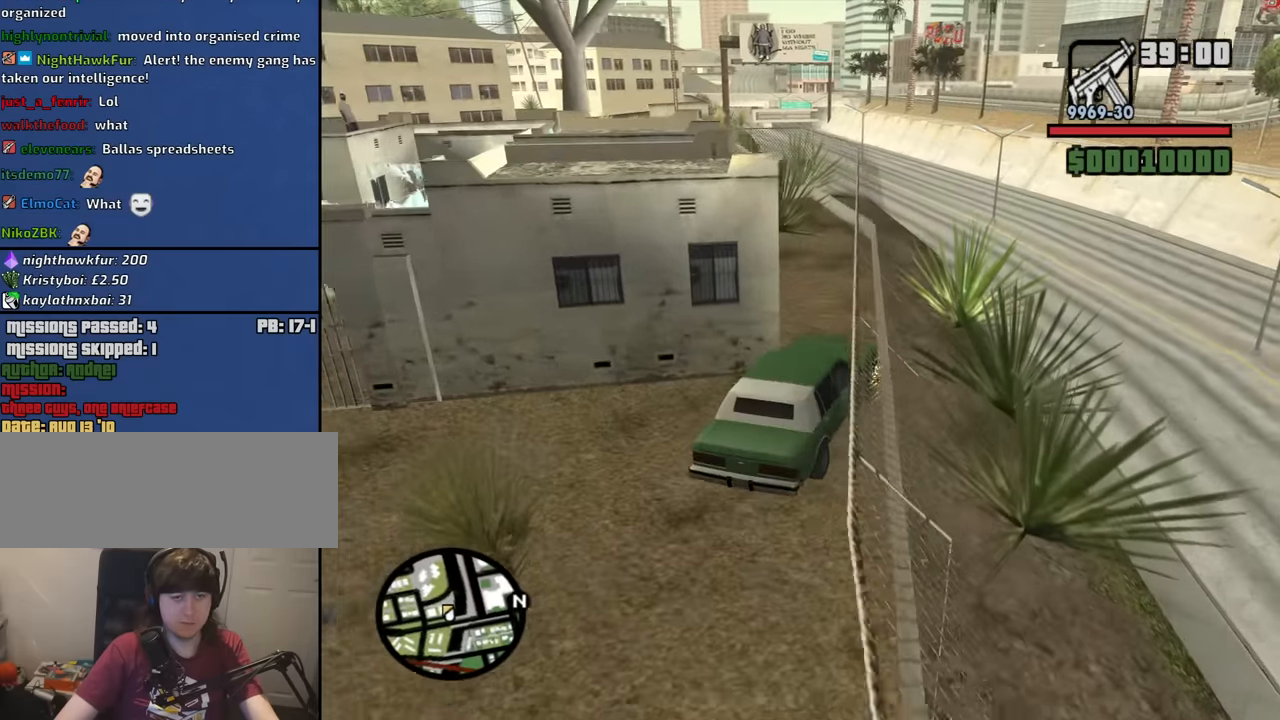
{"keys": ["w"], "mouse": [], "events": []}
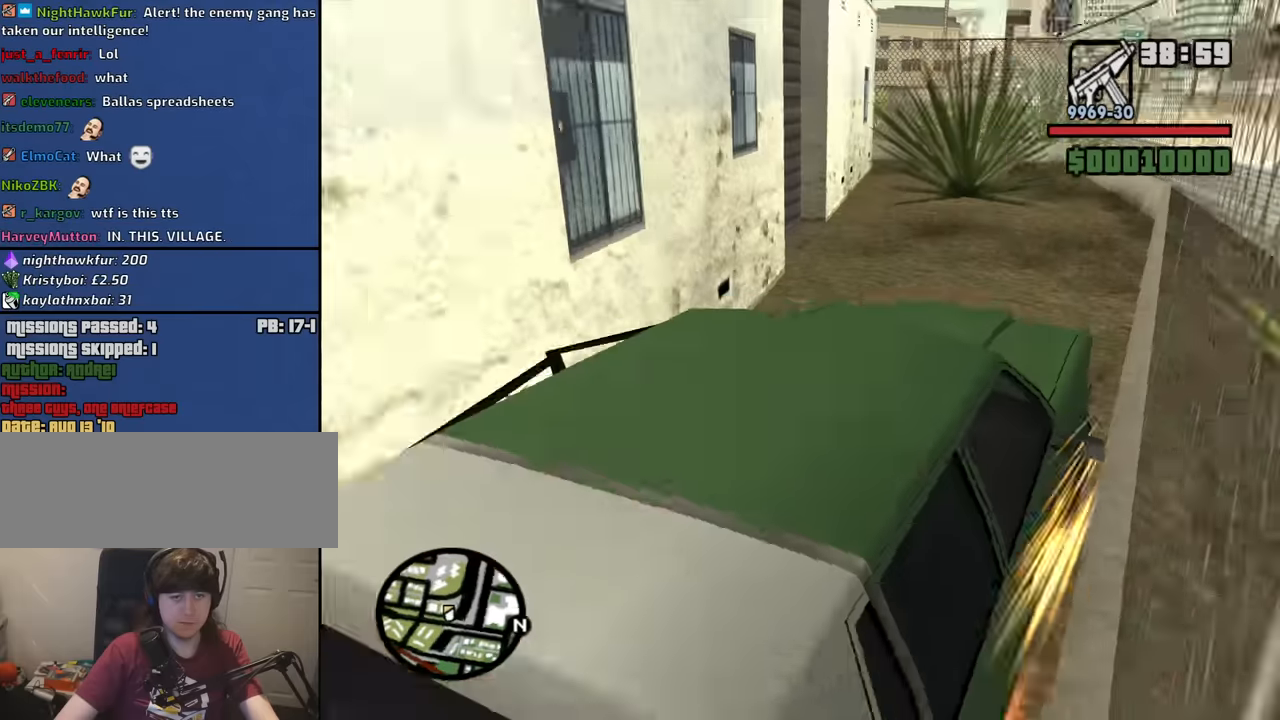
{"keys": ["a"], "mouse": [], "events": [[33, "a", "down"], [167, "a", "up"], [167, "w", "up"], [317, "a", "down"]]}
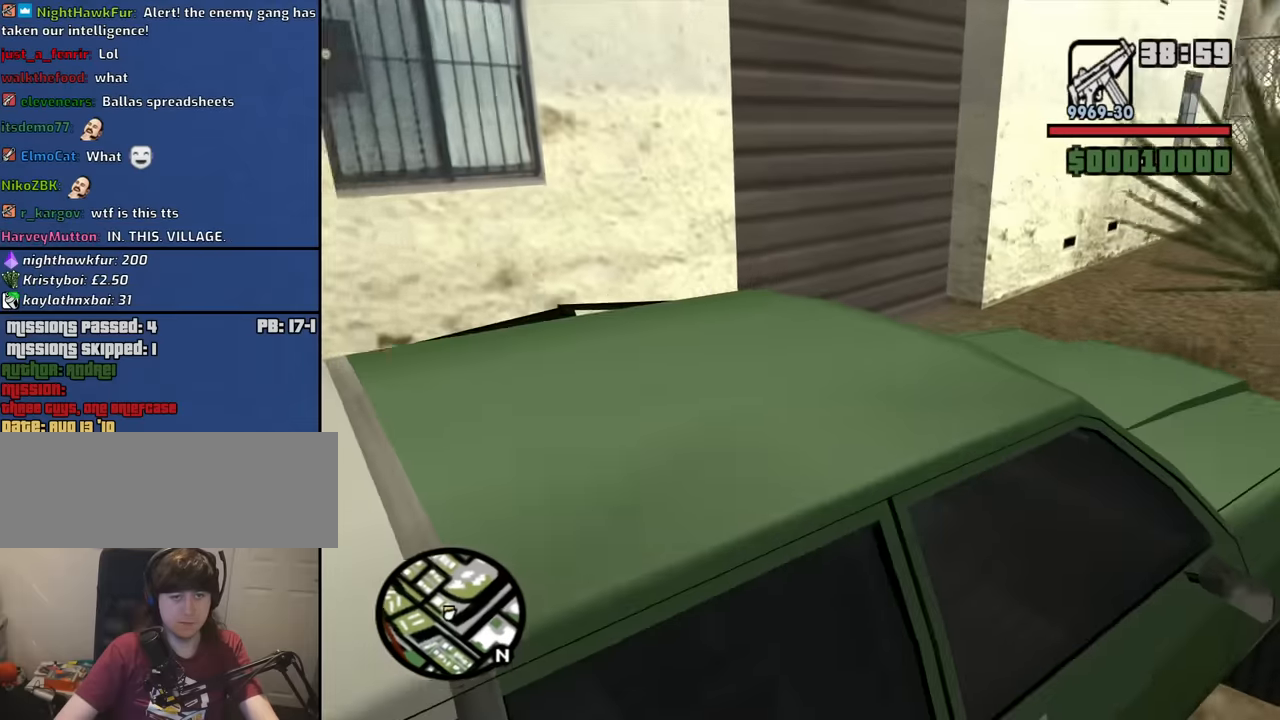
{"keys": [], "mouse": [], "events": [[100, "a", "up"], [183, "d", "down"], [283, "d", "up"]]}
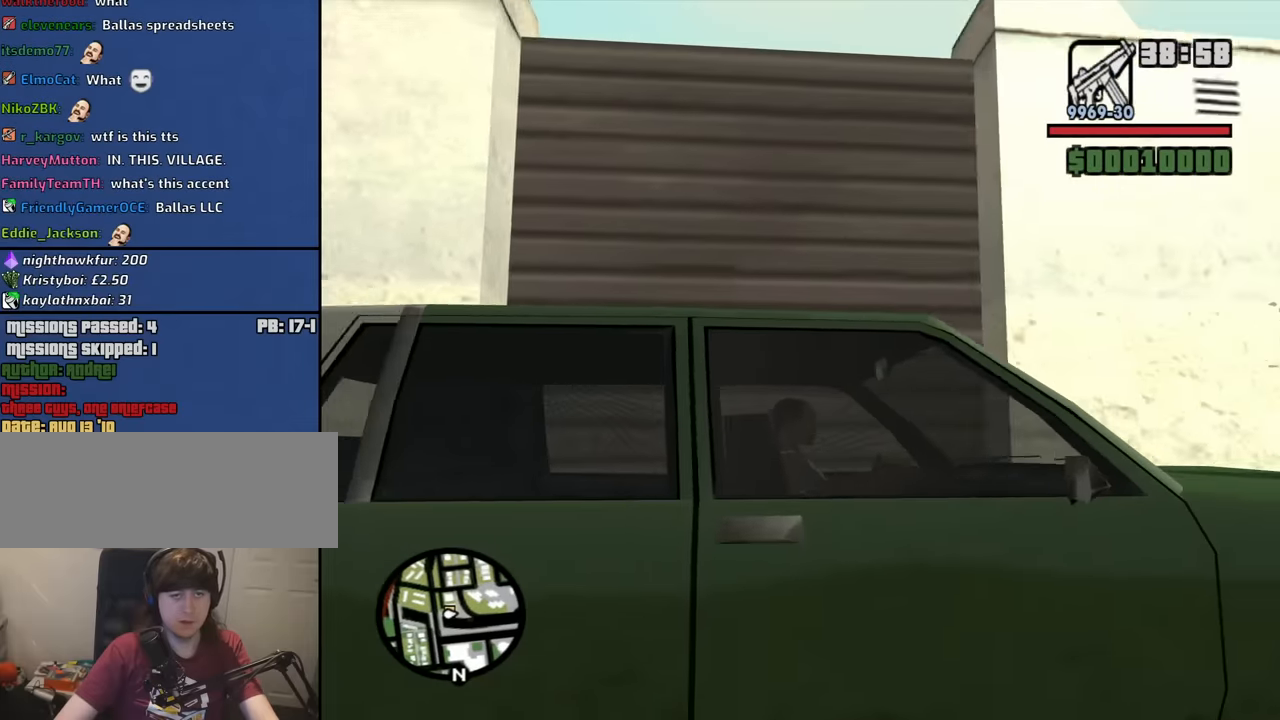
{"keys": ["s"], "mouse": [], "events": [[200, "a", "down"], [300, "a", "up"], [350, "s", "down"]]}
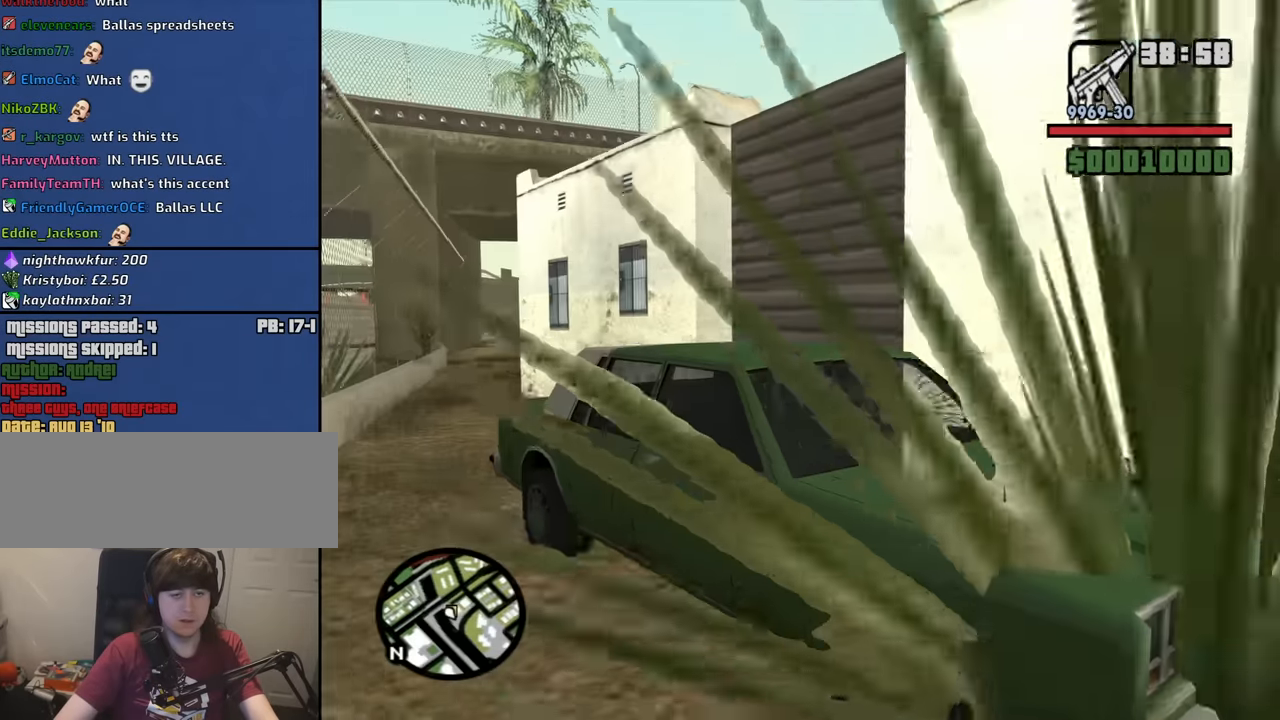
{"keys": ["a", "s"], "mouse": [], "events": [[83, "a", "down"]]}
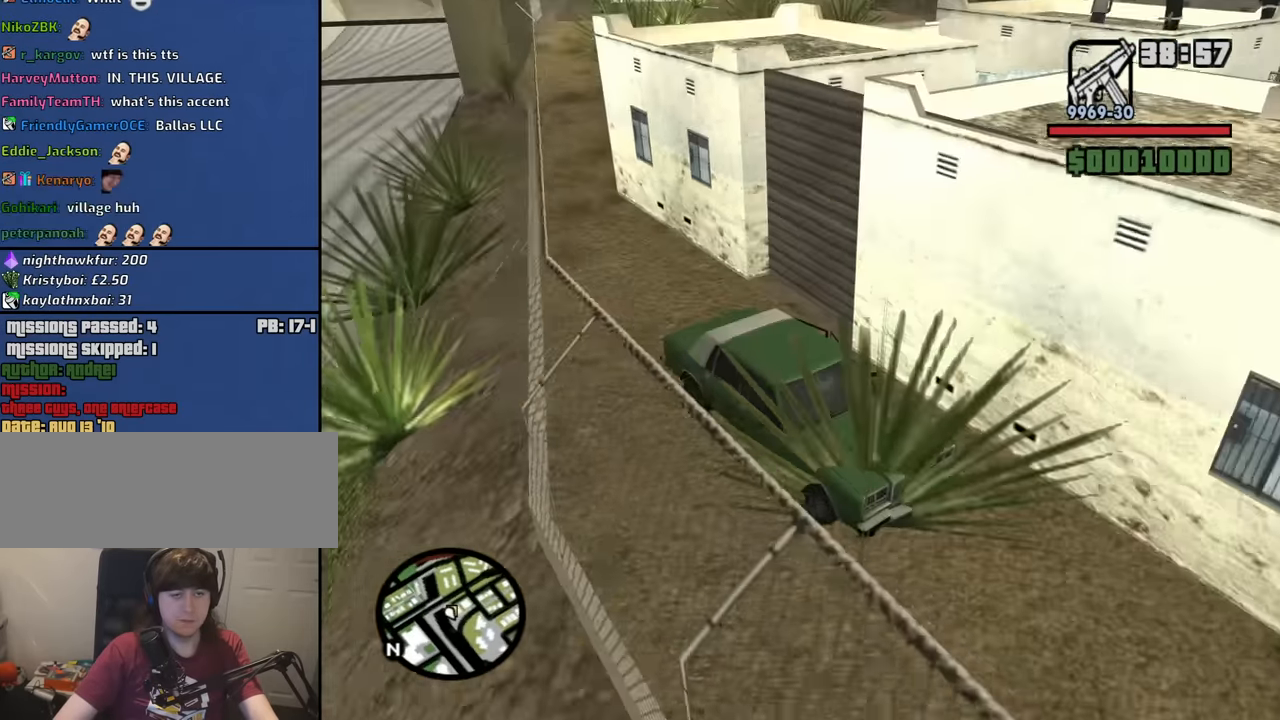
{"keys": ["d", "s"], "mouse": [], "events": [[417, "a", "up"], [467, "d", "down"]]}